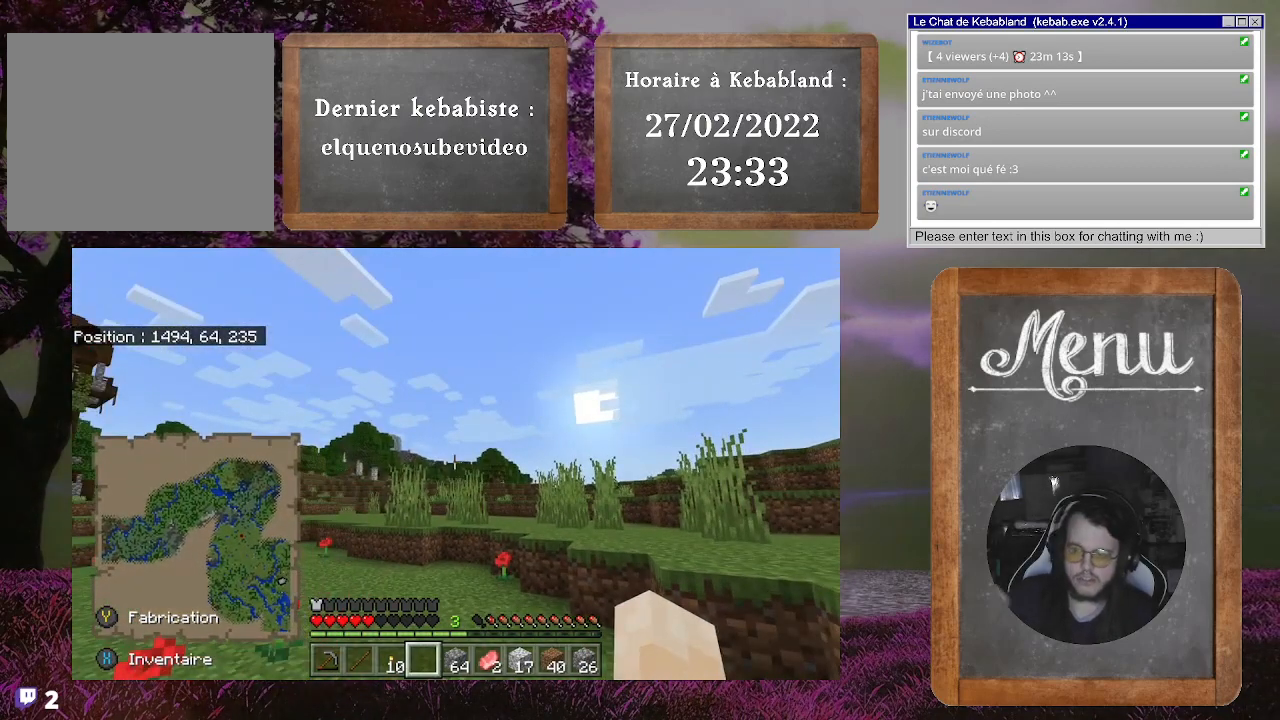
Gameplay with a controller (Xbox layout); each line is a JSON object with the inputs held at the frame after it. "events" lists button and stick changes between this image and that frame as [ms after this image, input, new state], when the widget could be followed in between. Not read: L3.
{"buttons": [], "left_stick": "center", "right_stick": "center", "events": []}
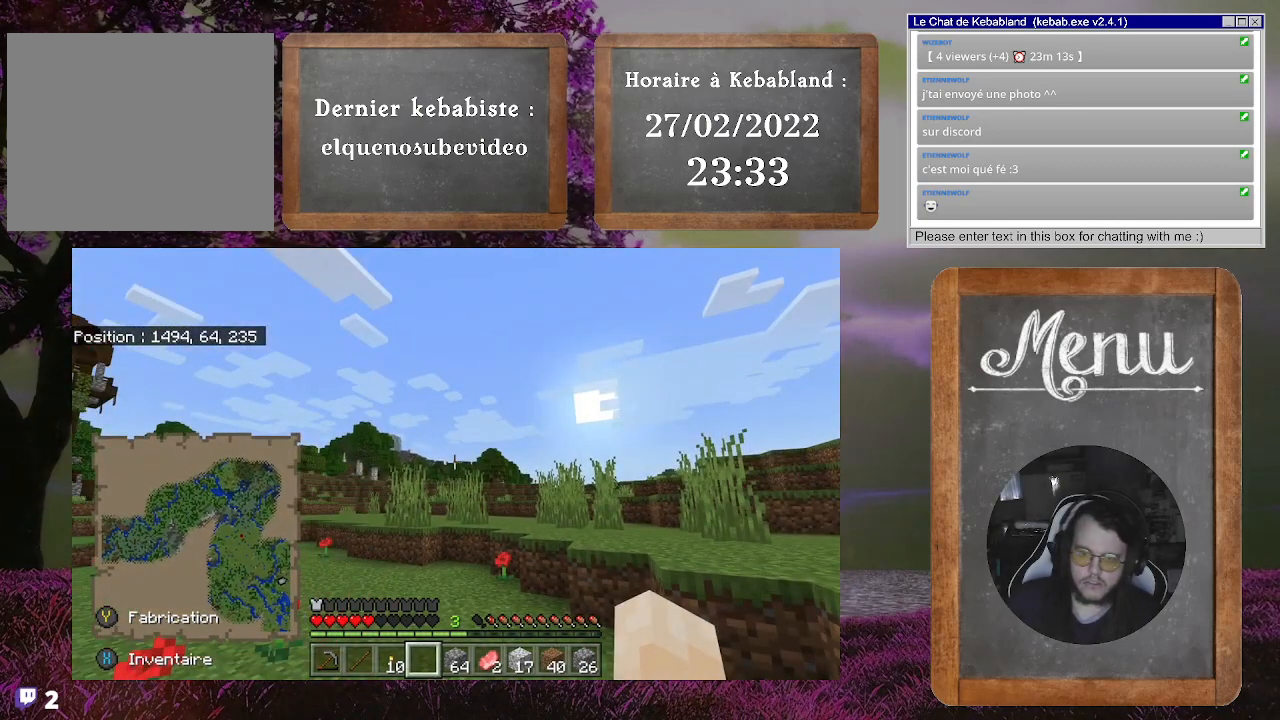
{"buttons": [], "left_stick": "center", "right_stick": "center", "events": [[200, "right_stick", "right"], [500, "right_stick", "center"]]}
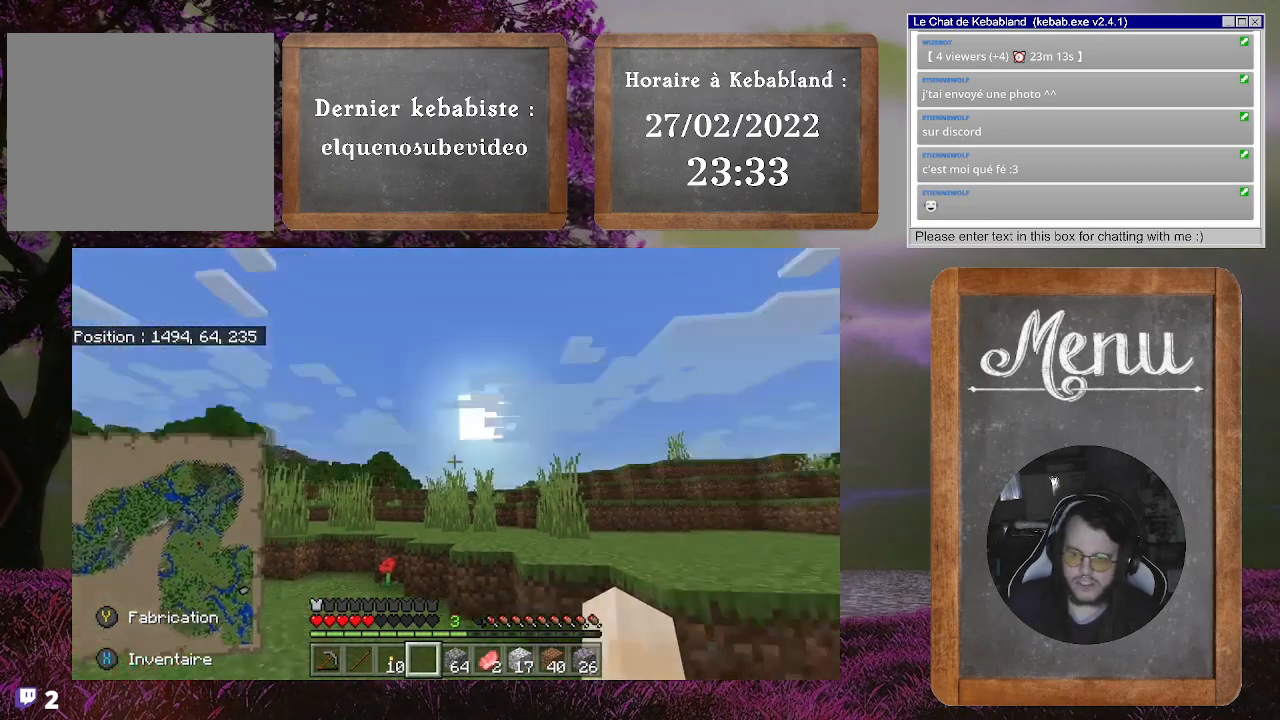
{"buttons": [], "left_stick": "center", "right_stick": "center", "events": []}
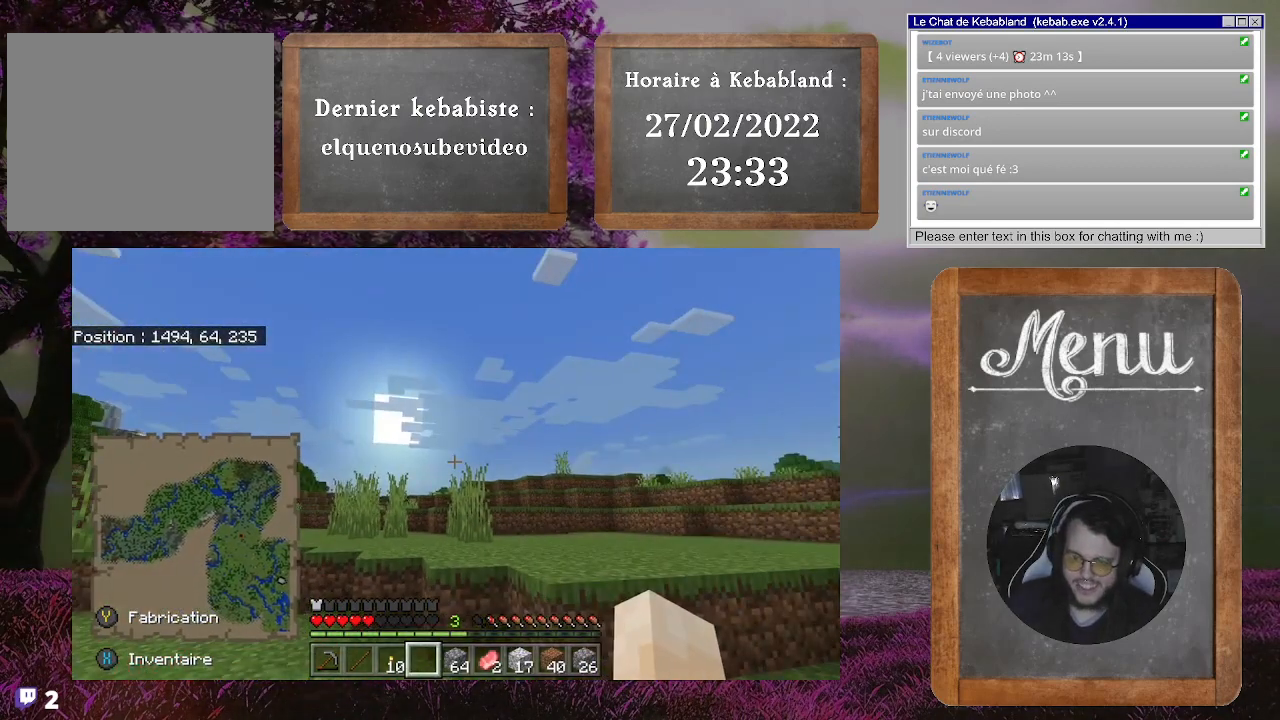
{"buttons": [], "left_stick": "center", "right_stick": "center", "events": []}
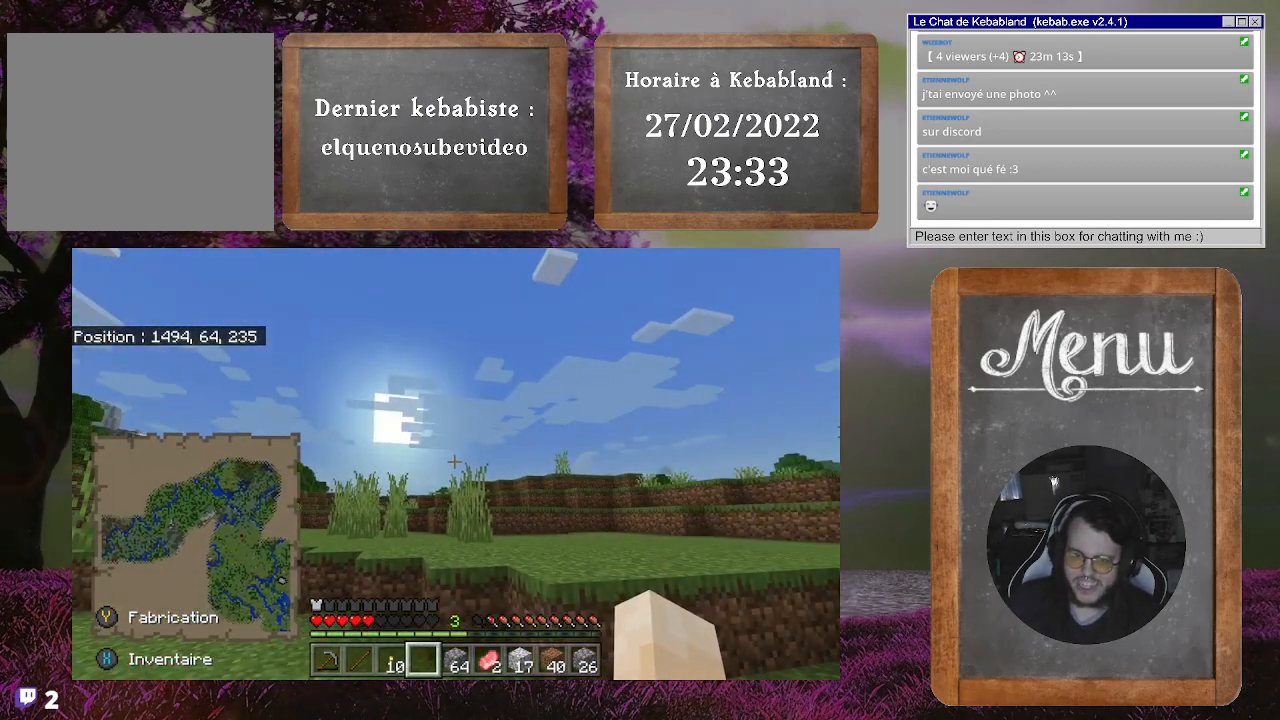
{"buttons": [], "left_stick": "center", "right_stick": "center", "events": []}
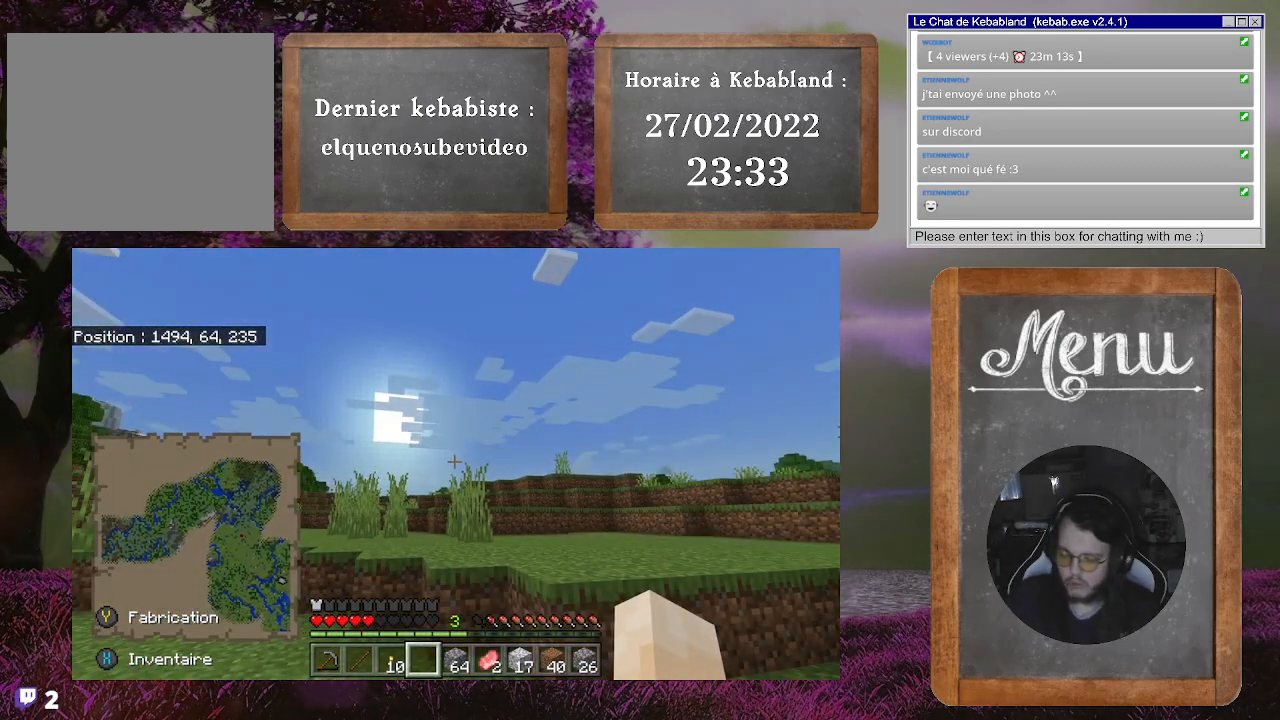
{"buttons": [], "left_stick": "center", "right_stick": "center", "events": []}
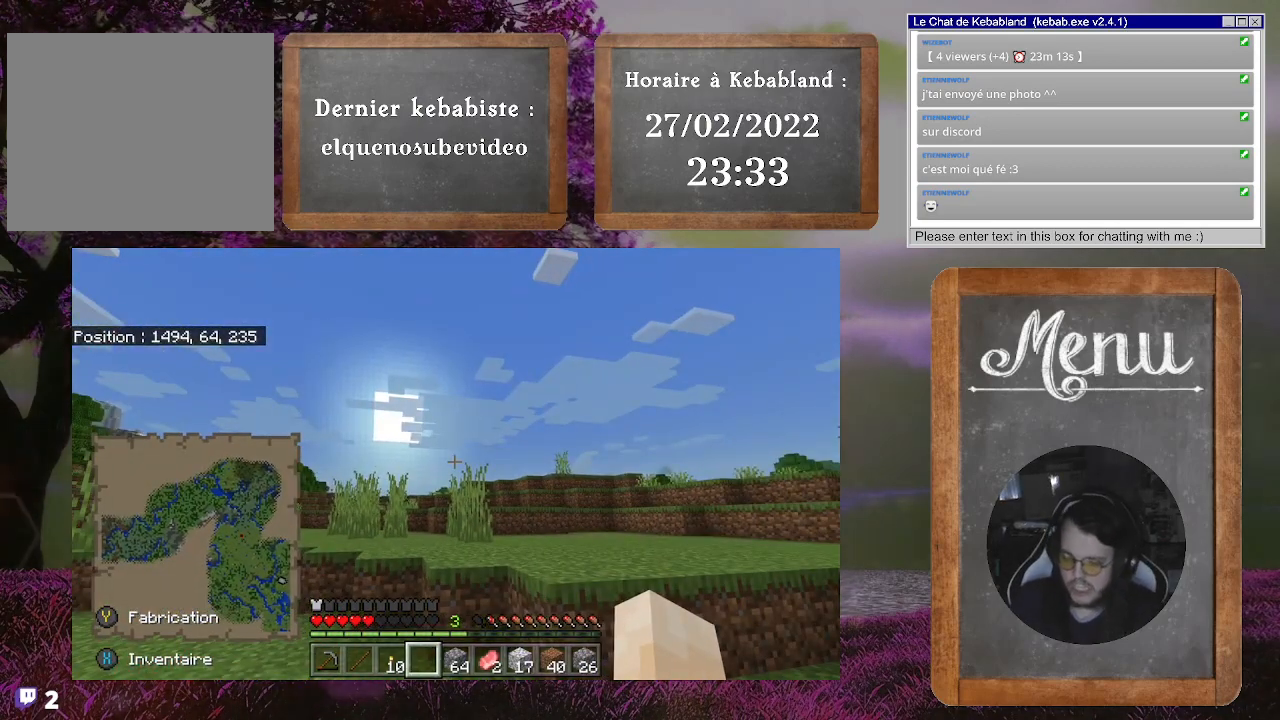
{"buttons": [], "left_stick": "center", "right_stick": "center", "events": []}
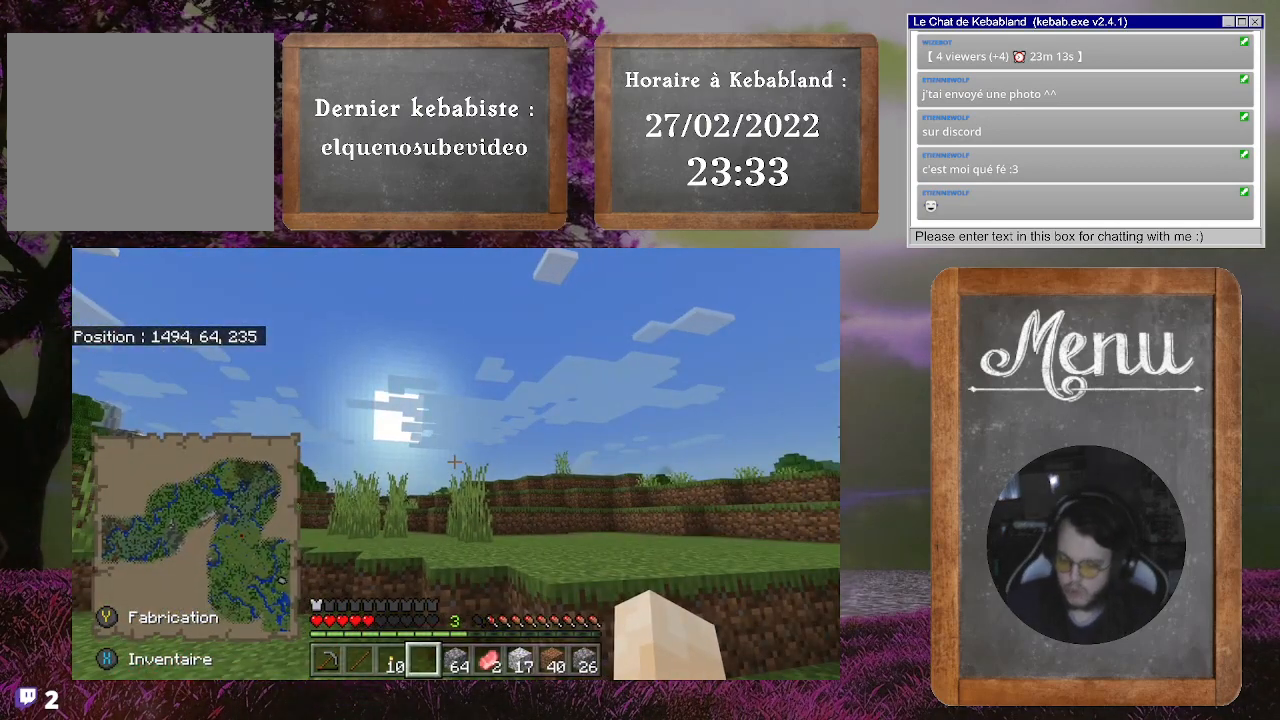
{"buttons": [], "left_stick": "center", "right_stick": "center", "events": []}
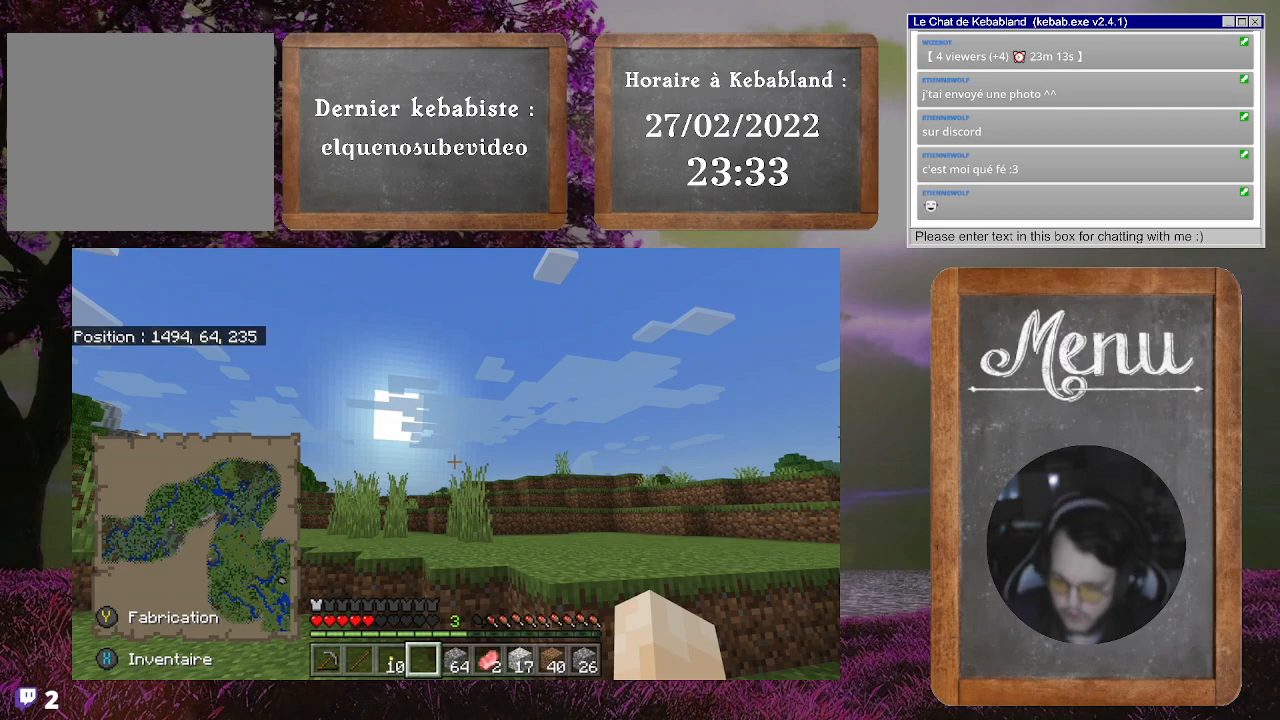
{"buttons": [], "left_stick": "center", "right_stick": "center", "events": []}
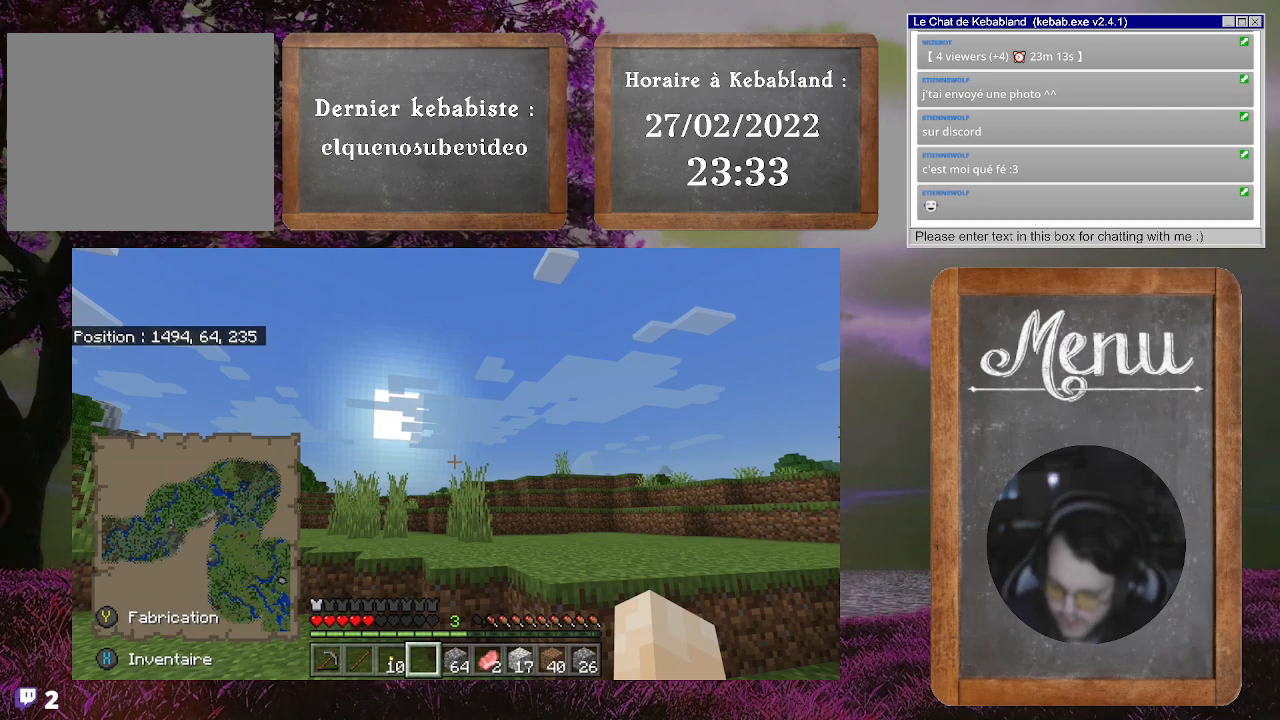
{"buttons": [], "left_stick": "center", "right_stick": "center", "events": []}
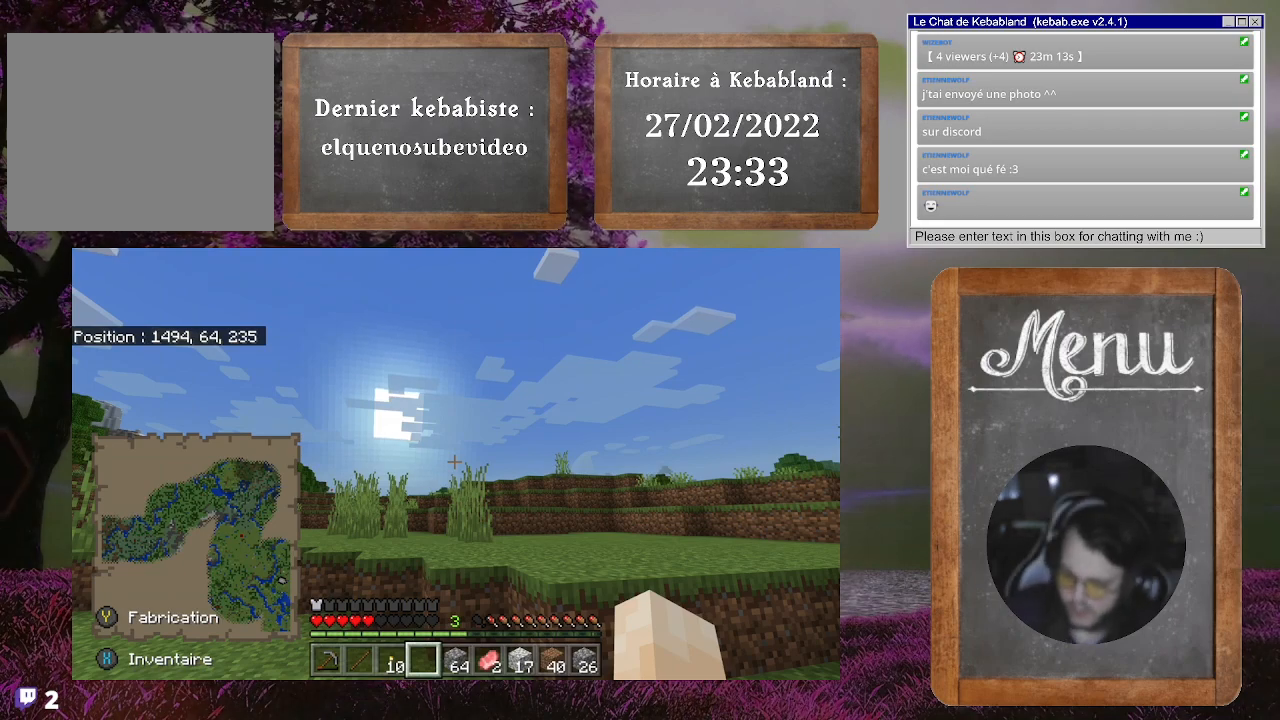
{"buttons": [], "left_stick": "center", "right_stick": "center", "events": []}
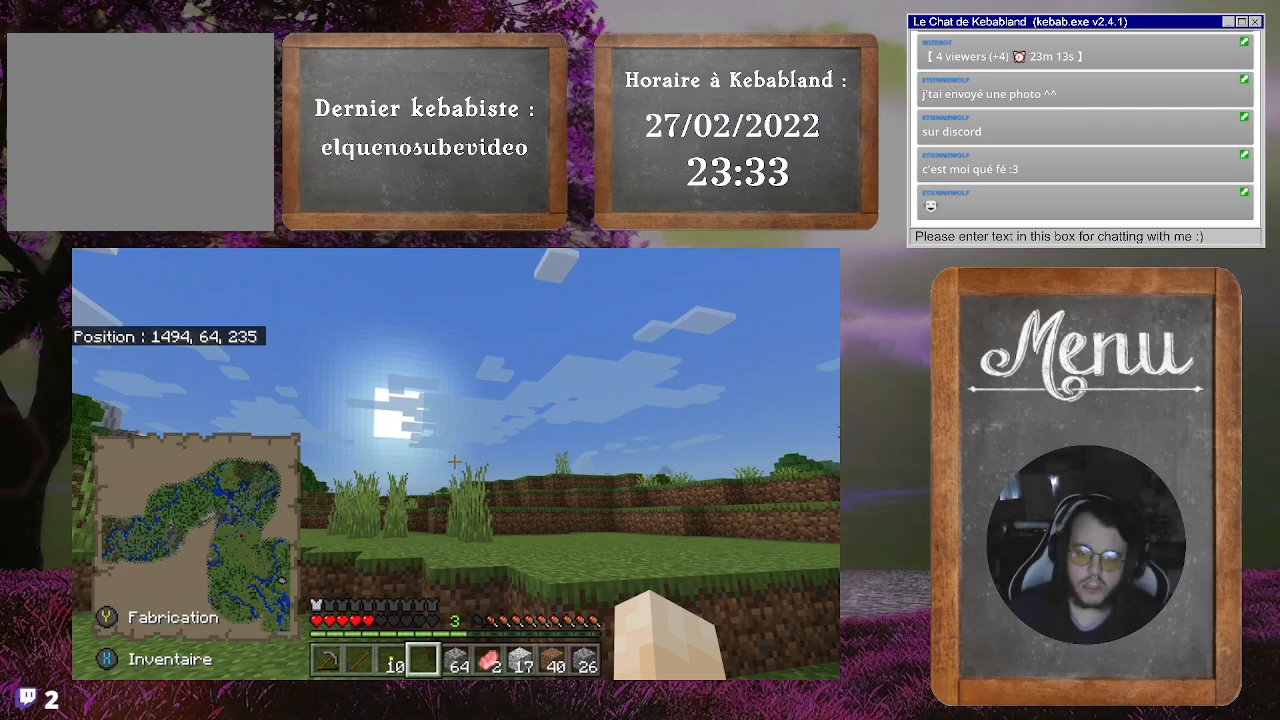
{"buttons": [], "left_stick": "up", "right_stick": "down", "events": [[367, "right_stick", "down"], [467, "left_stick", "up"]]}
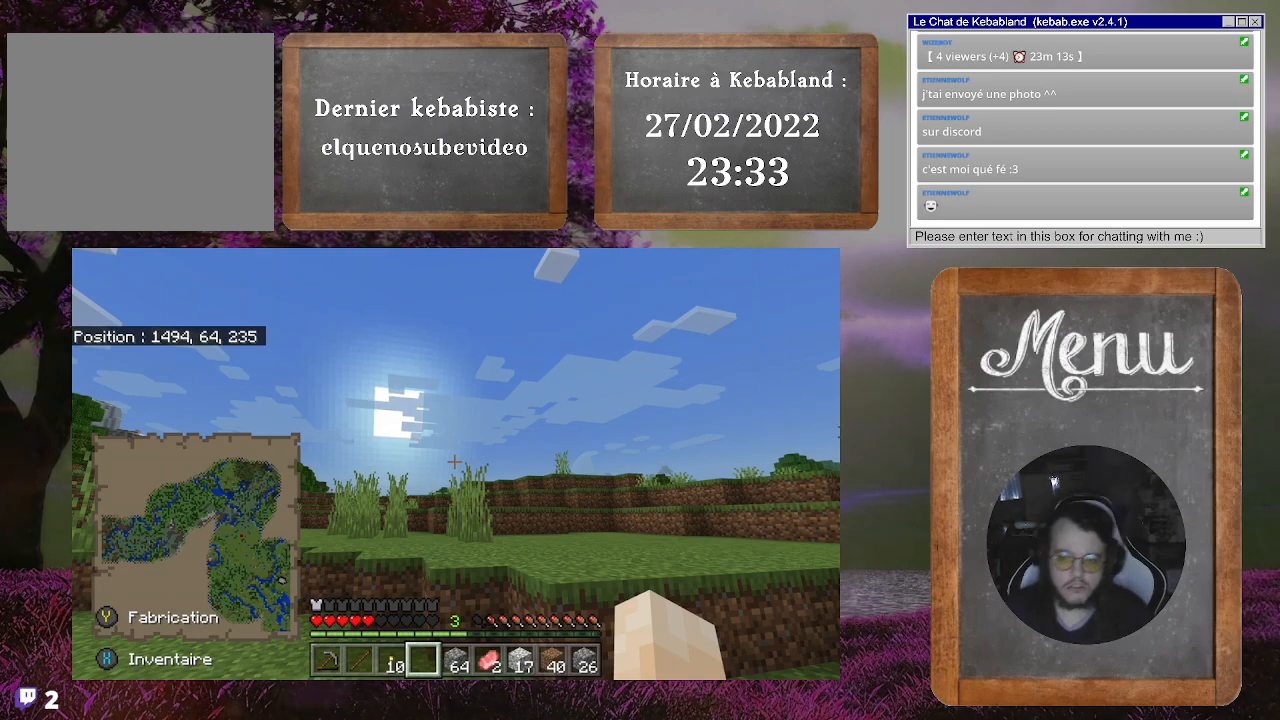
{"buttons": [], "left_stick": "up-right", "right_stick": "center", "events": [[133, "right_stick", "center"], [433, "left_stick", "up-right"]]}
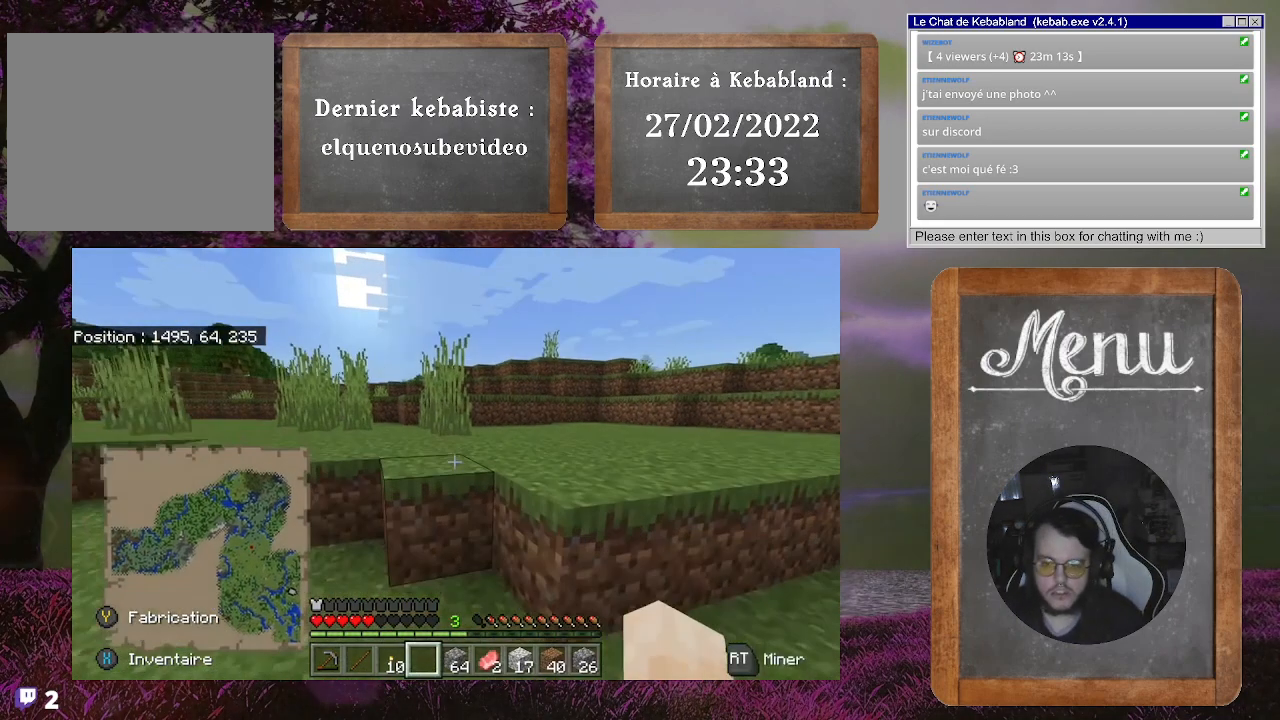
{"buttons": [], "left_stick": "up", "right_stick": "center", "events": [[100, "A", "down"], [167, "left_stick", "up"], [233, "A", "up"]]}
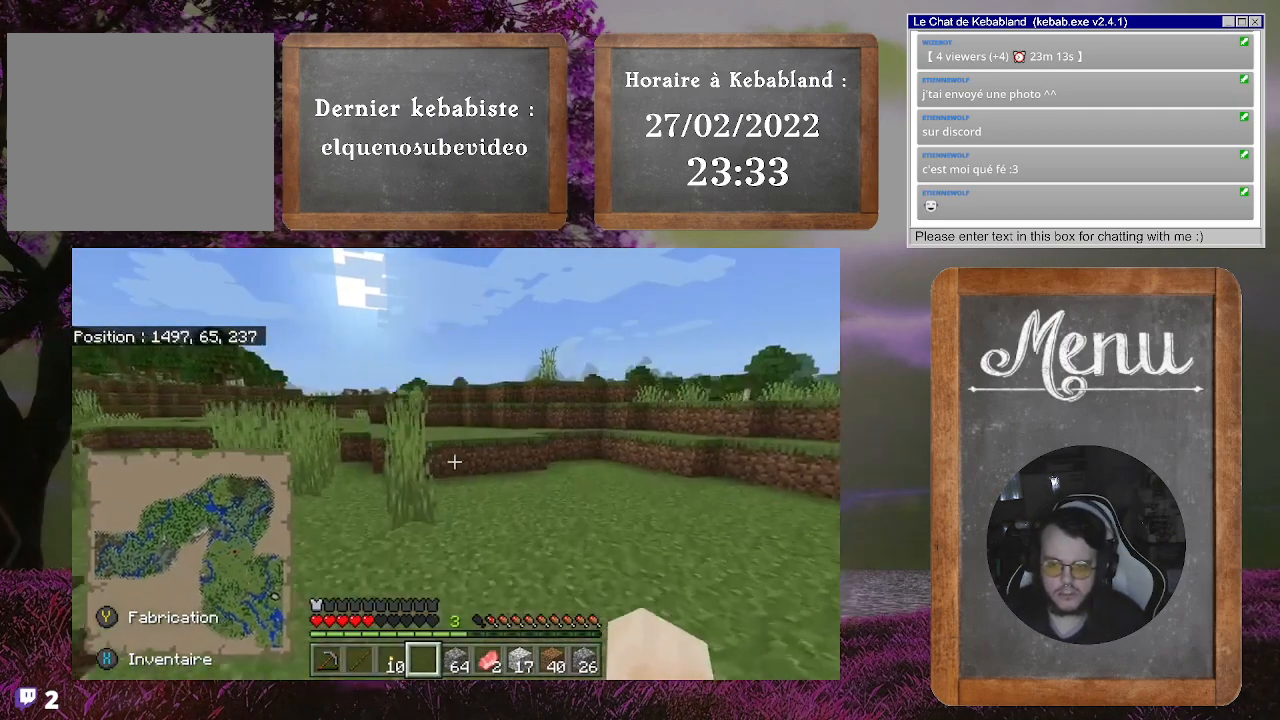
{"buttons": [], "left_stick": "up", "right_stick": "center", "events": []}
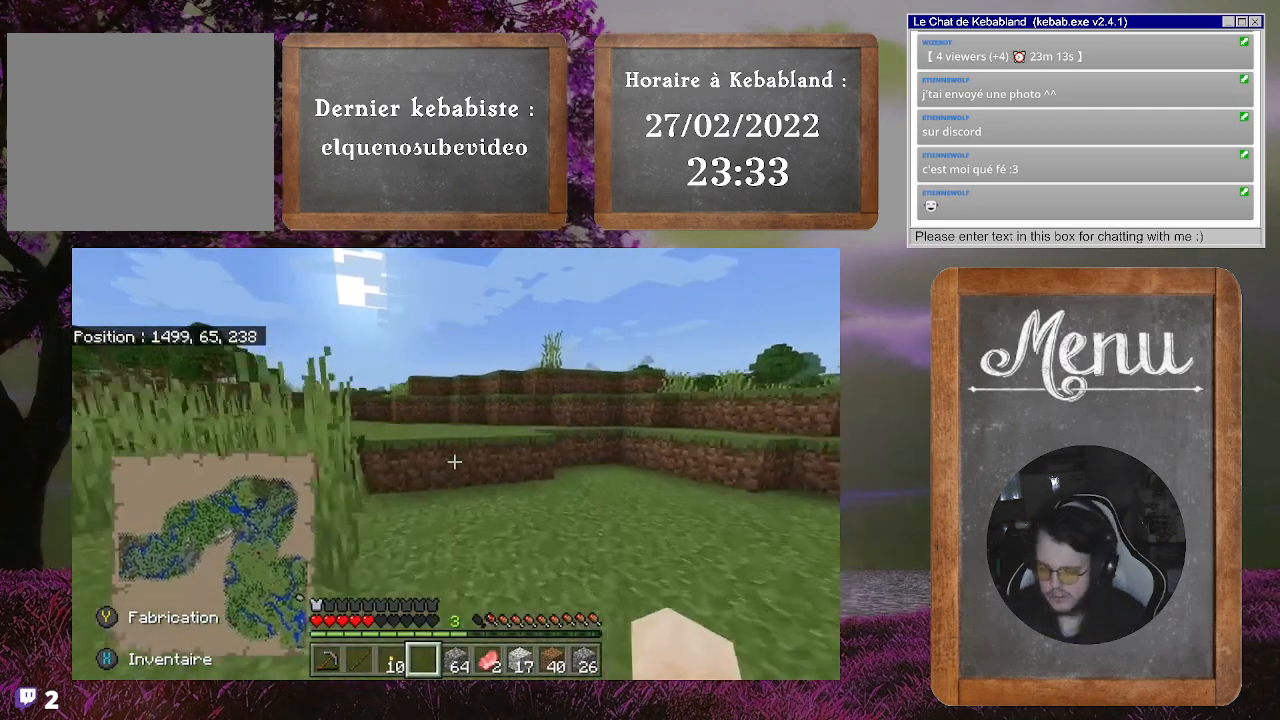
{"buttons": [], "left_stick": "up", "right_stick": "center", "events": []}
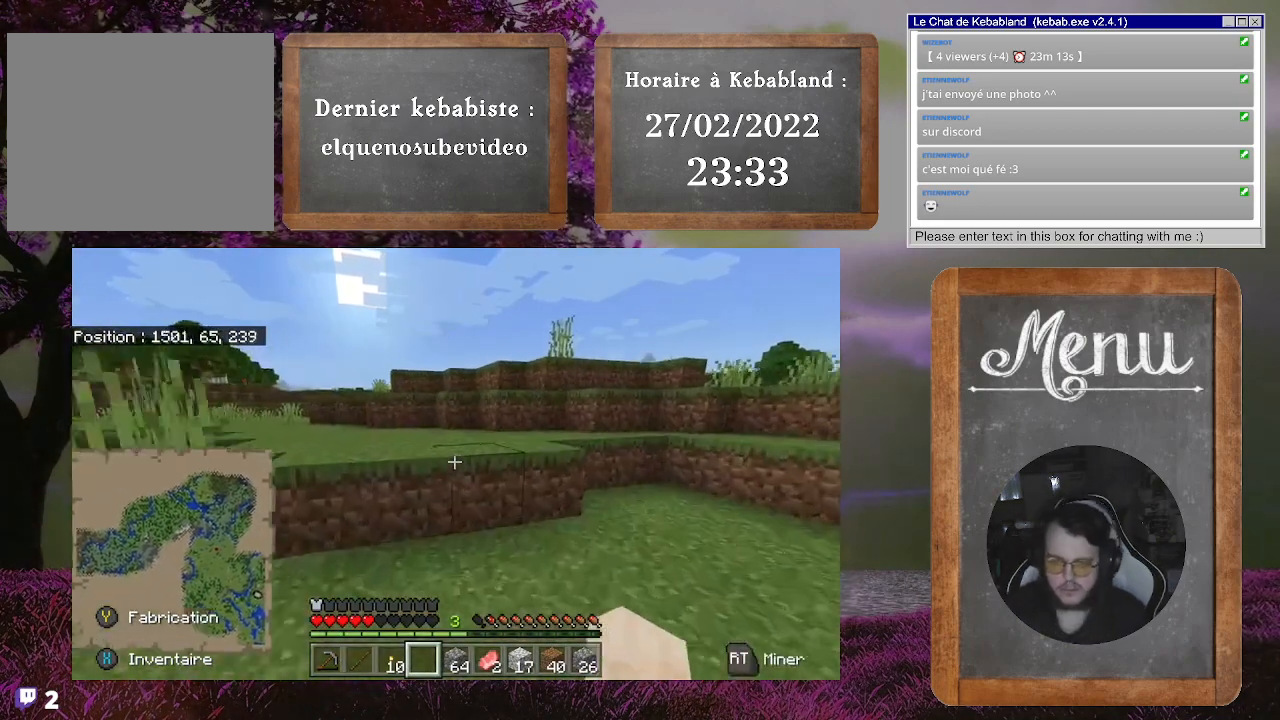
{"buttons": [], "left_stick": "up", "right_stick": "center", "events": [[300, "A", "down"], [433, "A", "up"]]}
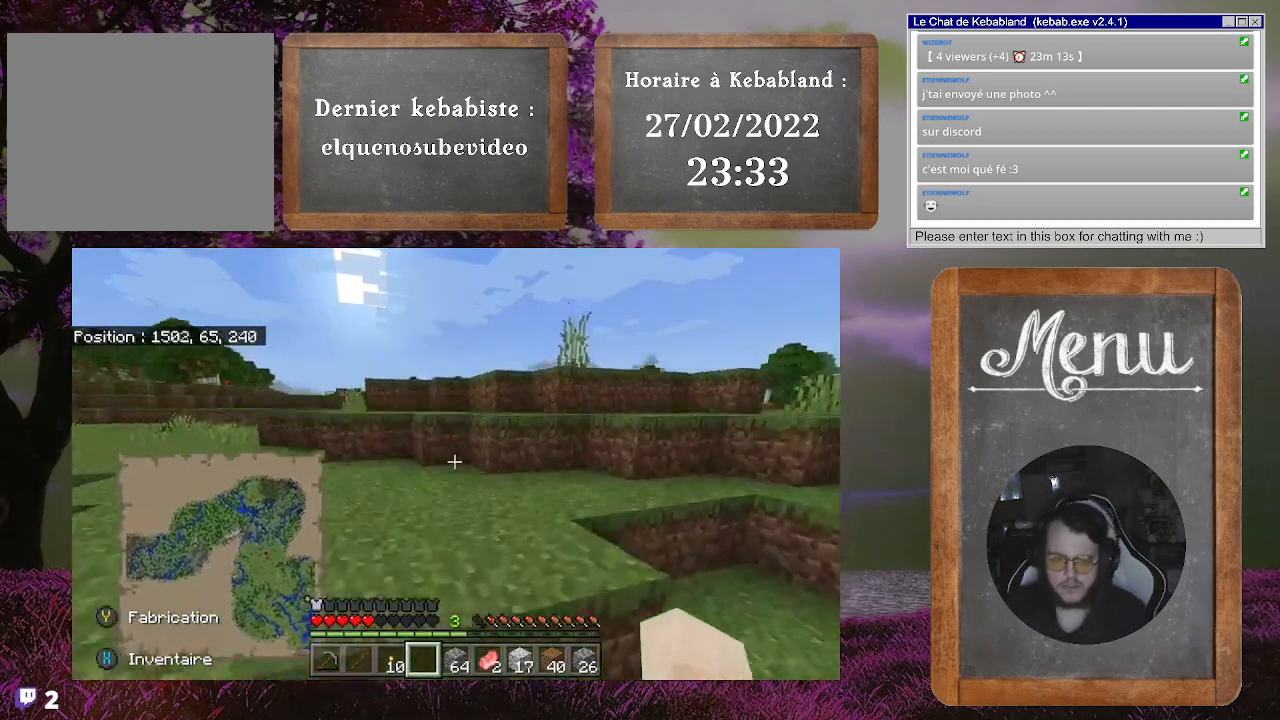
{"buttons": [], "left_stick": "up", "right_stick": "center", "events": []}
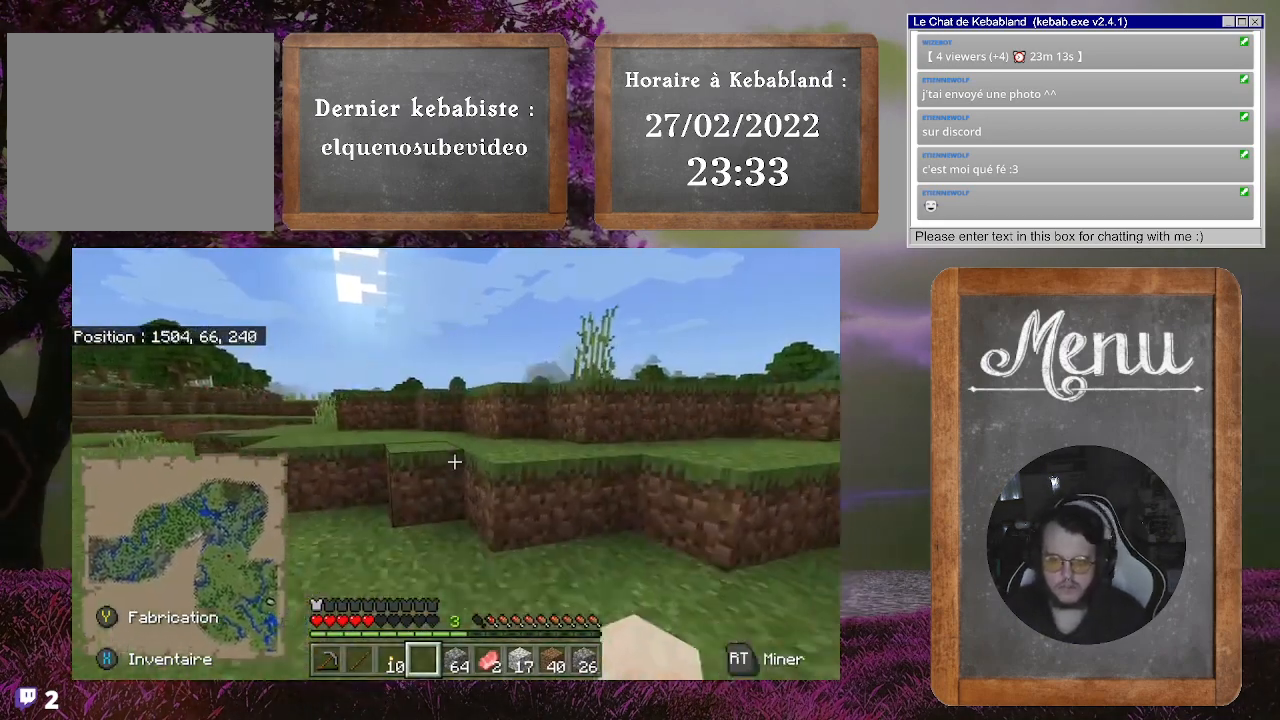
{"buttons": ["A"], "left_stick": "up", "right_stick": "center", "events": [[467, "A", "down"]]}
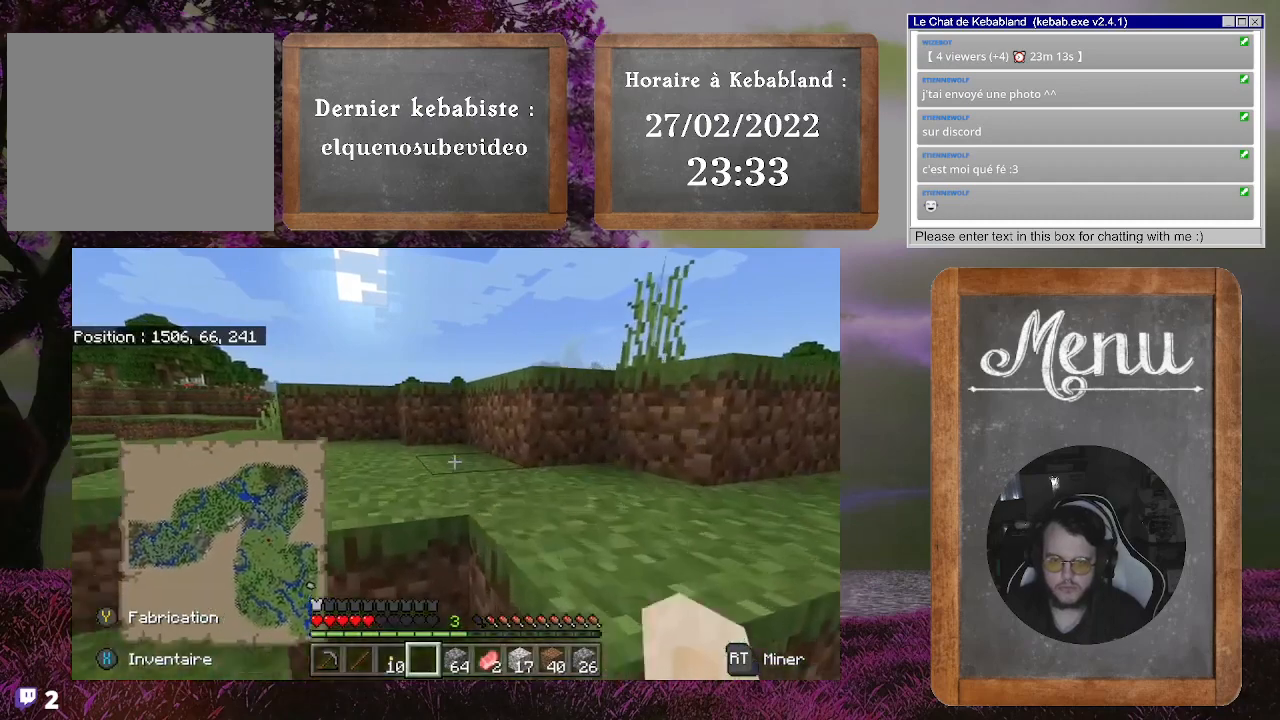
{"buttons": [], "left_stick": "up", "right_stick": "center", "events": [[167, "A", "up"]]}
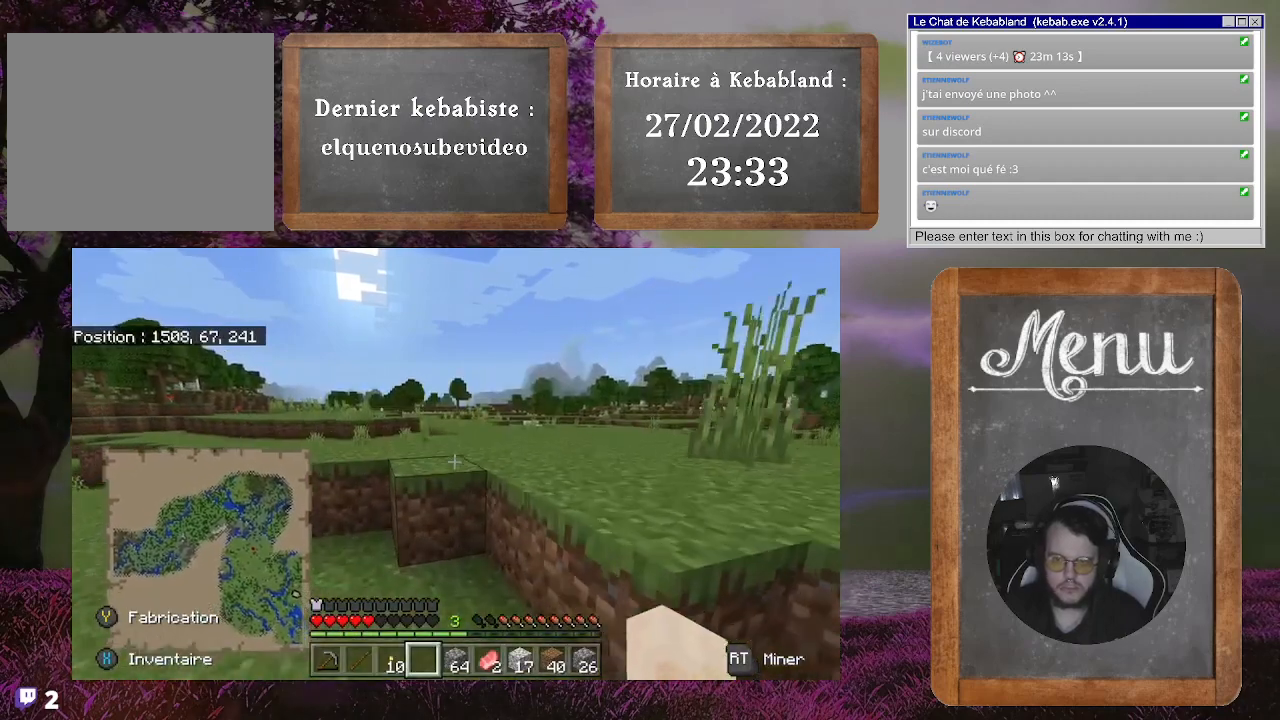
{"buttons": [], "left_stick": "up", "right_stick": "right", "events": [[33, "A", "down"], [167, "A", "up"], [500, "right_stick", "right"]]}
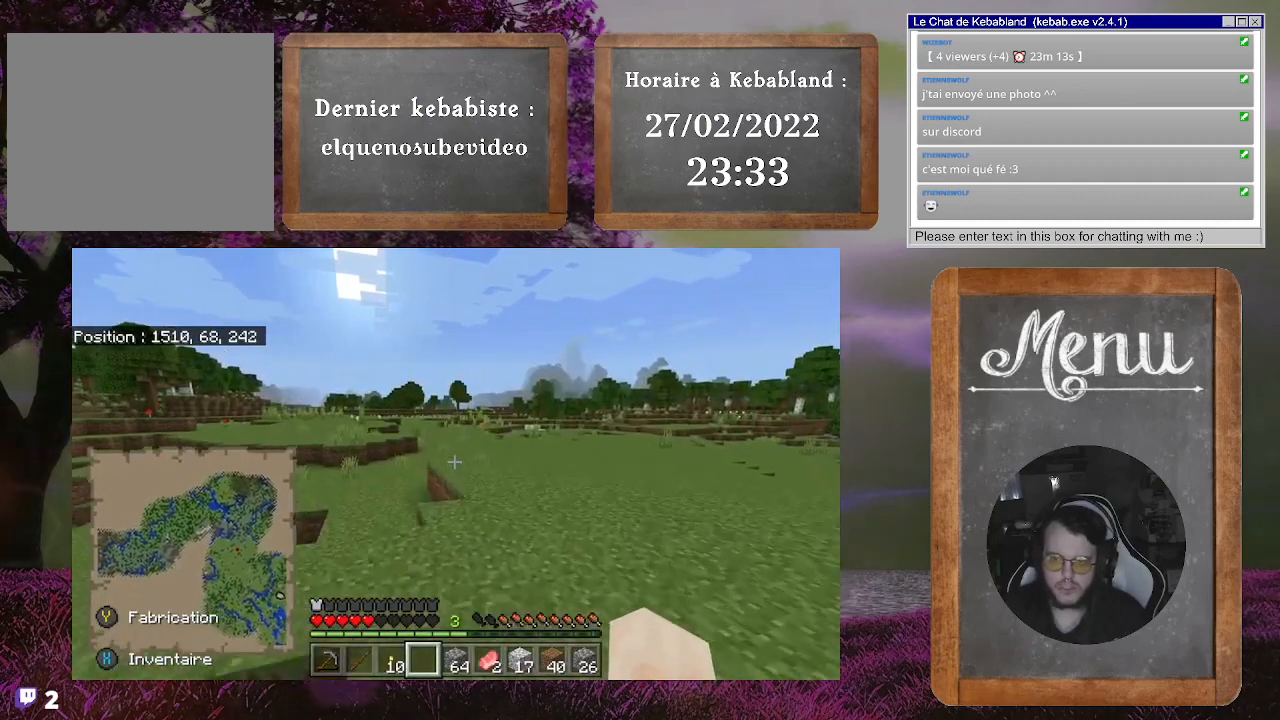
{"buttons": ["A"], "left_stick": "up", "right_stick": "center", "events": [[300, "right_stick", "center"], [400, "A", "down"]]}
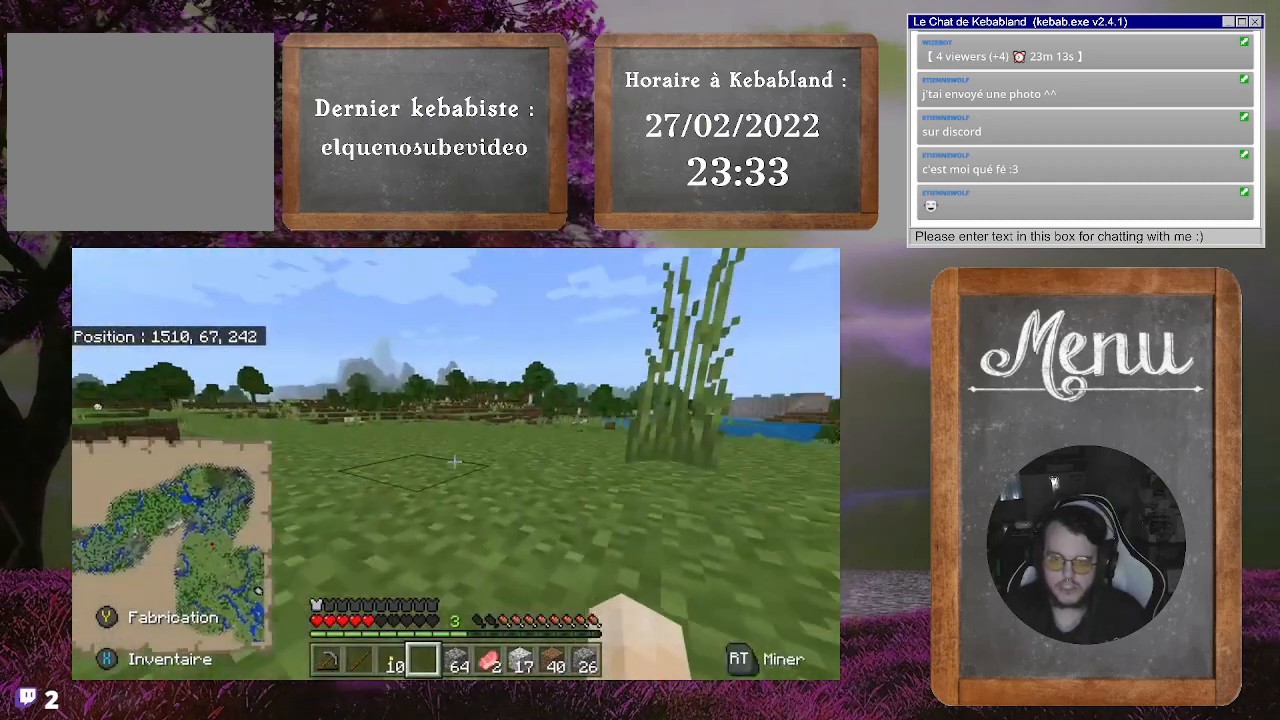
{"buttons": [], "left_stick": "center", "right_stick": "center", "events": [[33, "A", "up"], [400, "left_stick", "center"]]}